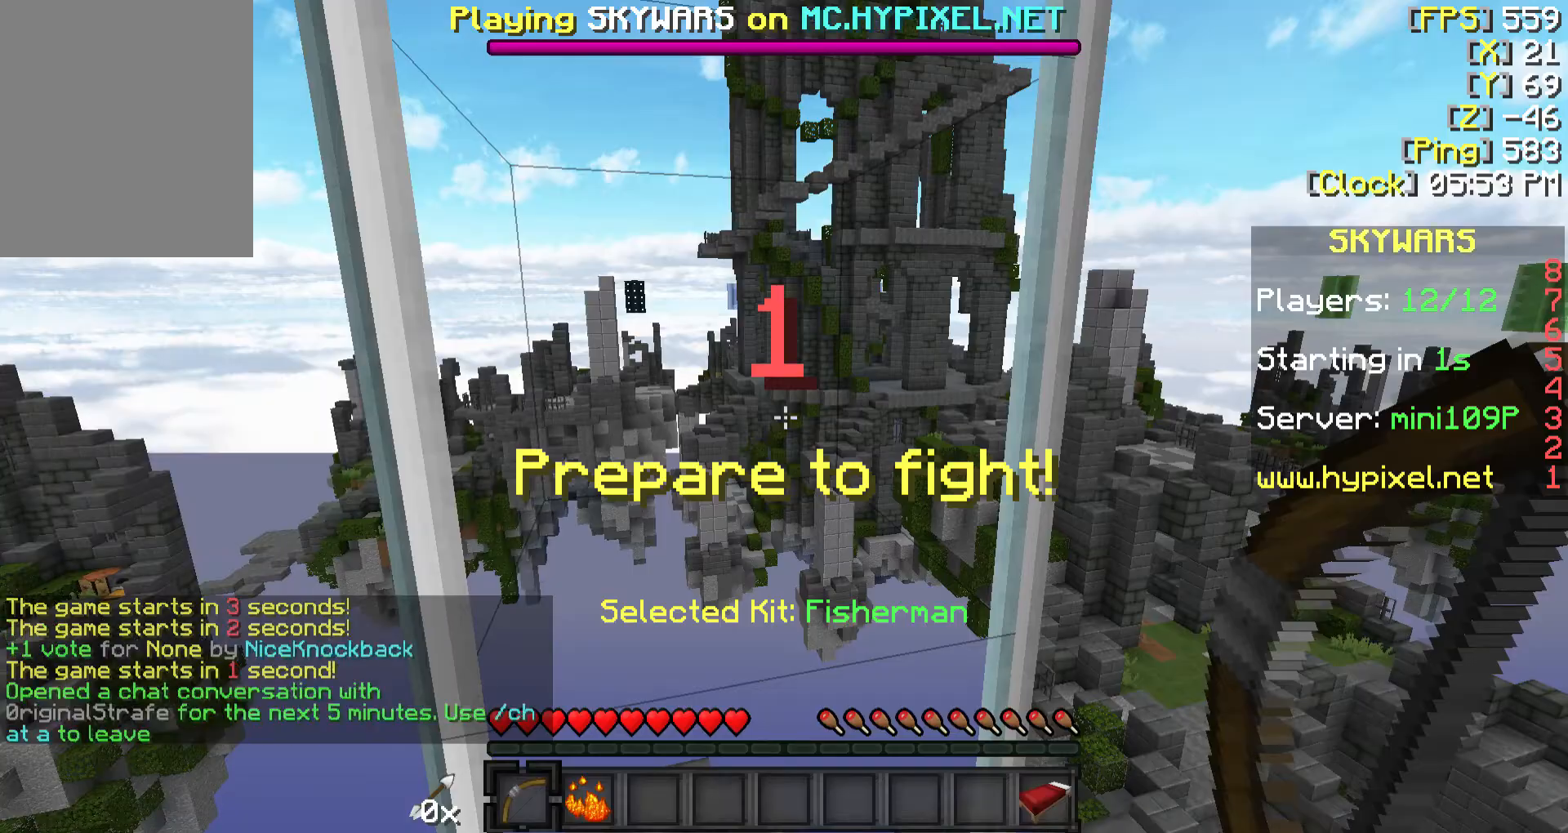
Gameplay with keyboard and mouse; each line is a JSON object with the keys and mouse buttons held at the frame after it. "events" lists presses ("down") and releases ("up") of "a", "d", "s", "w", "mouse_left" and "mouse_right" between this image and that frame as [ms after this image, input, new state], when the widget could be followed in between. "mouse_left", "mouse_right" = the "left", "right" buttons of the "mouse" list. No other keys are recorded. Fast repeated clicks can show as one long hold. Mouse movement is not recorded.
{"keys": [], "mouse": []}
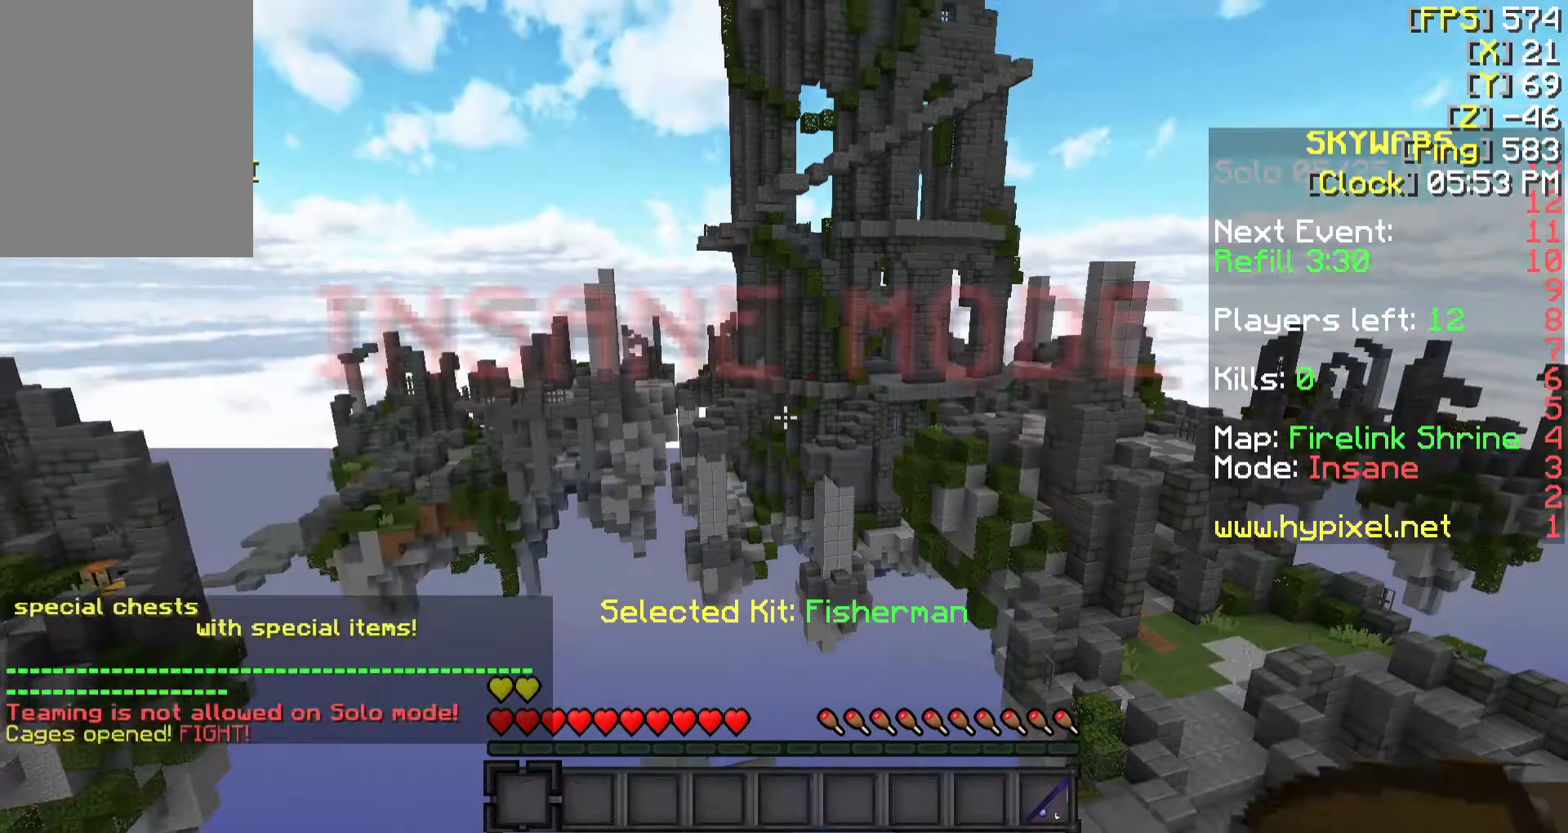
{"keys": [], "mouse": [], "events": []}
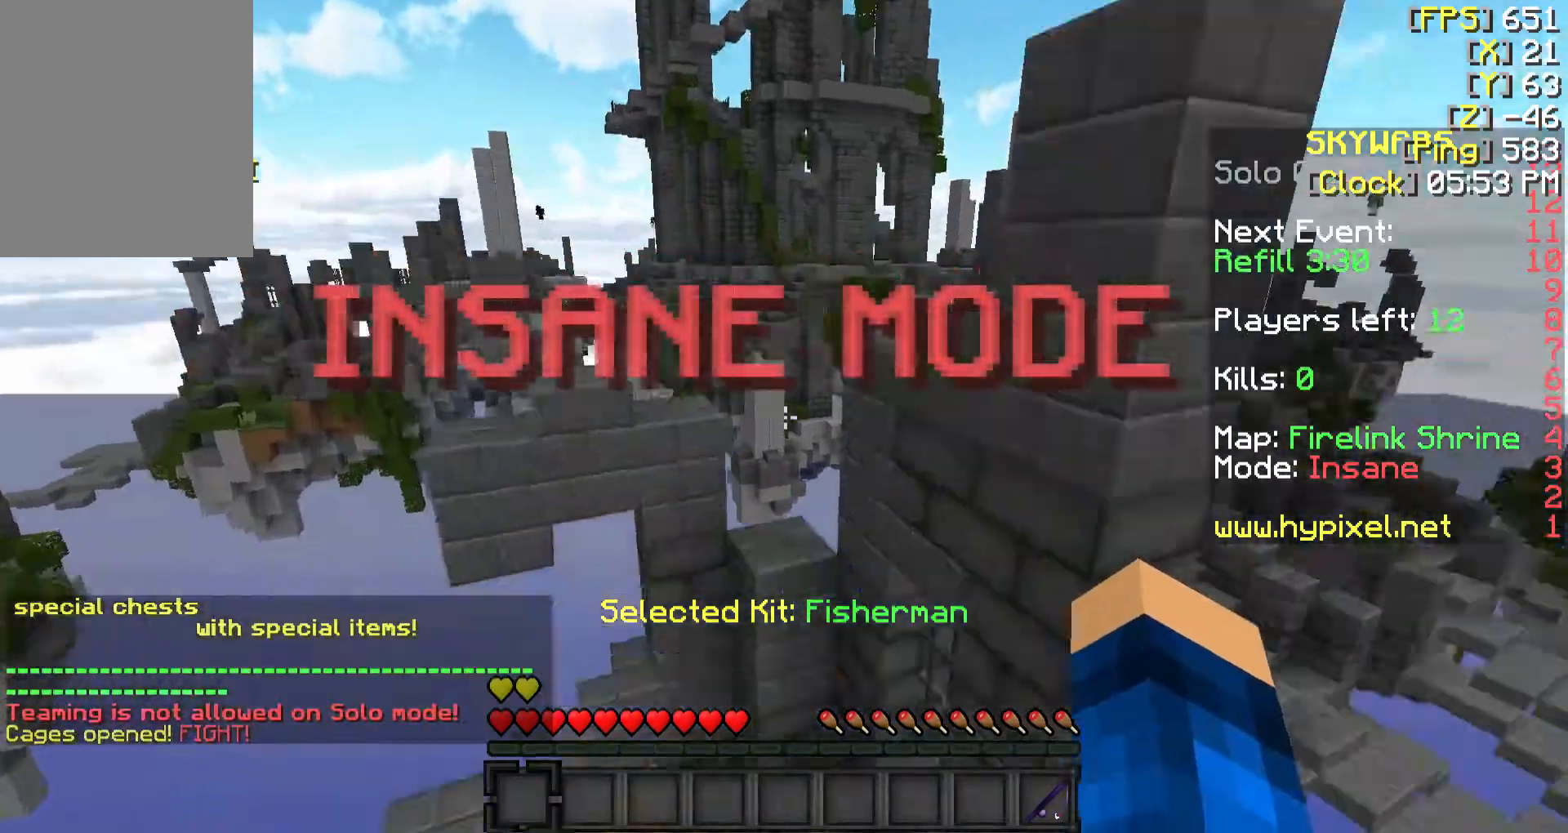
{"keys": ["a", "w"], "mouse": [], "events": [[383, "w", "down"], [433, "a", "down"]]}
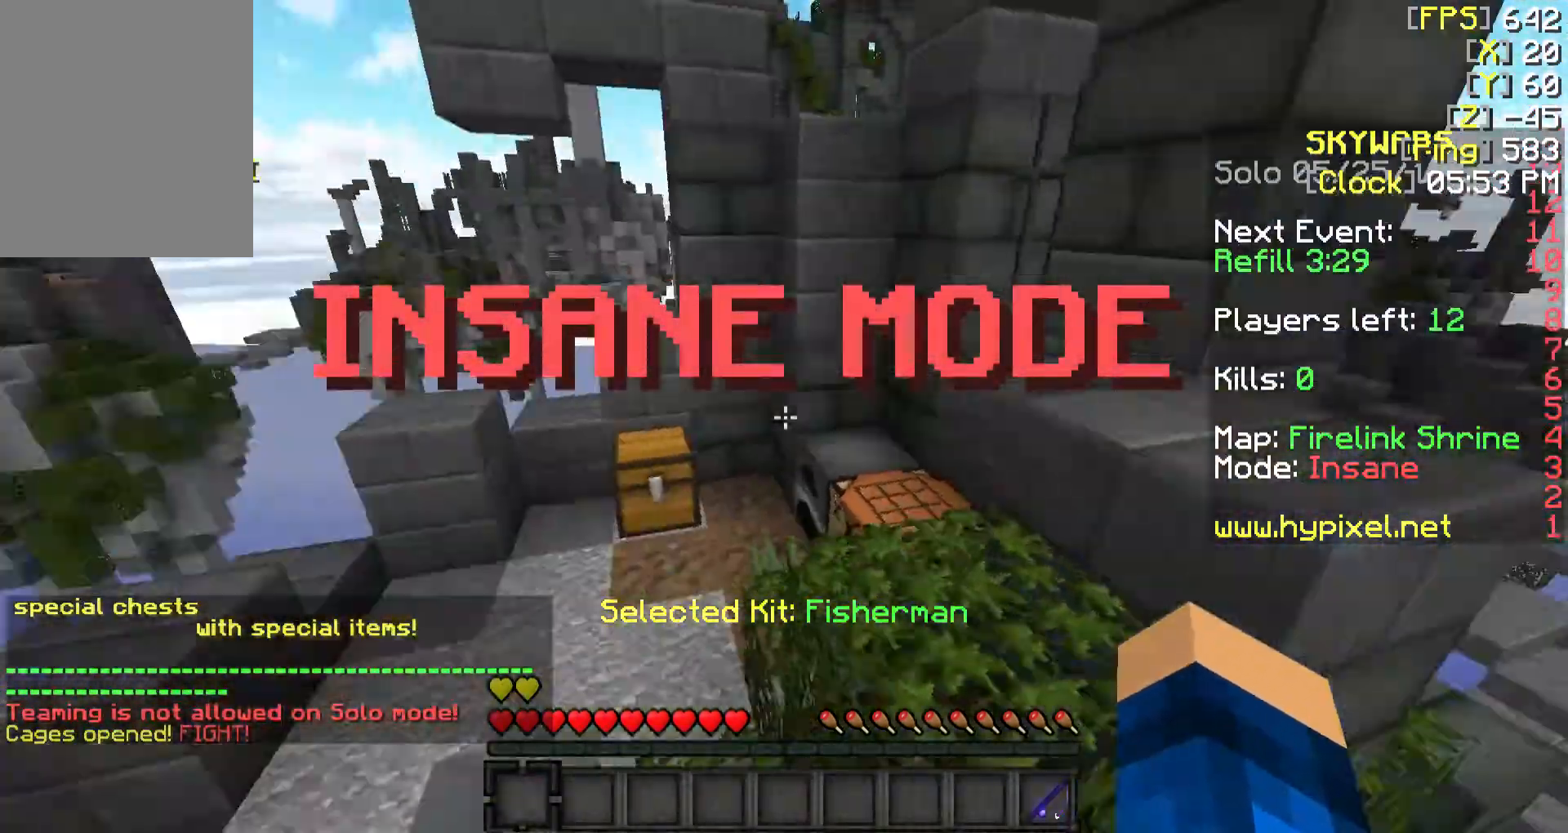
{"keys": ["w"], "mouse": [], "events": [[233, "a", "up"], [283, "mouse_right", "down"], [383, "mouse_right", "up"]]}